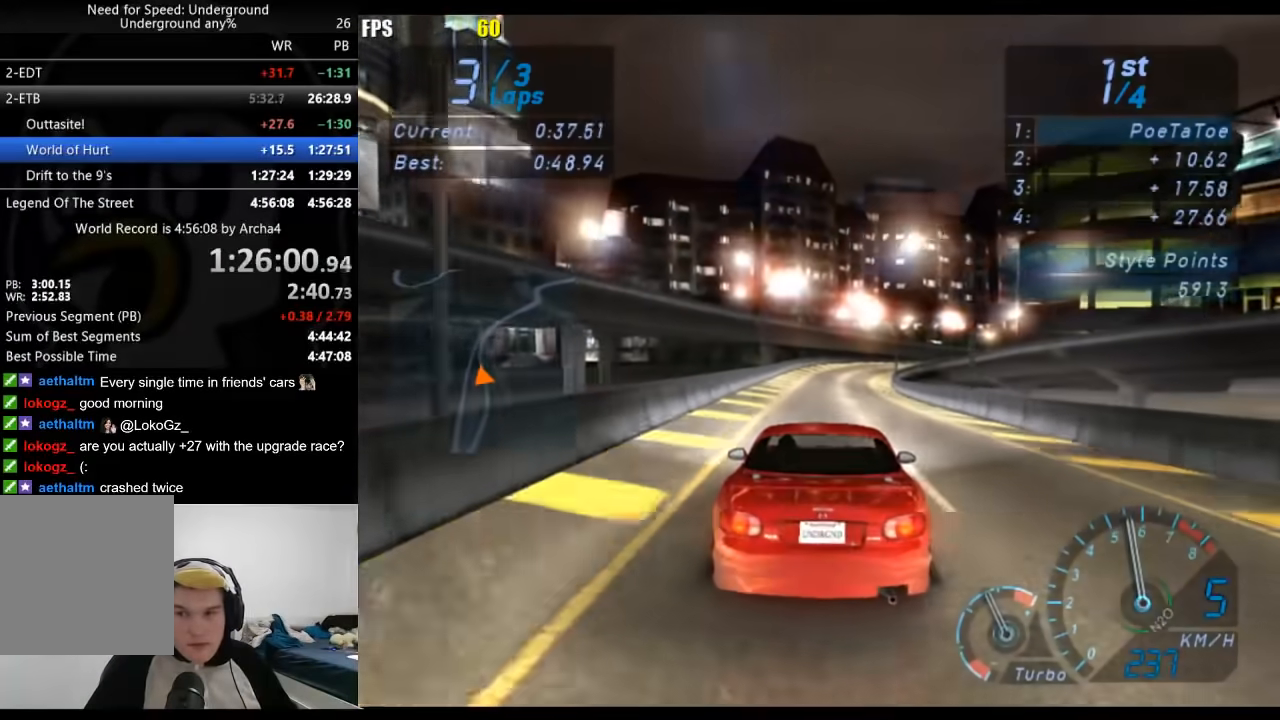
Gameplay with a controller (Xbox layout); each line is a JSON object with the inputs held at the frame after it. "events" lists button and stick changes between this image and that frame as [ms after this image, input, new state], when the widget could be followed in between. Not read: R2.
{"buttons": [], "left_stick": "right", "right_stick": "center", "events": [[133, "left_stick", "right"], [250, "left_stick", "center"], [483, "left_stick", "right"]]}
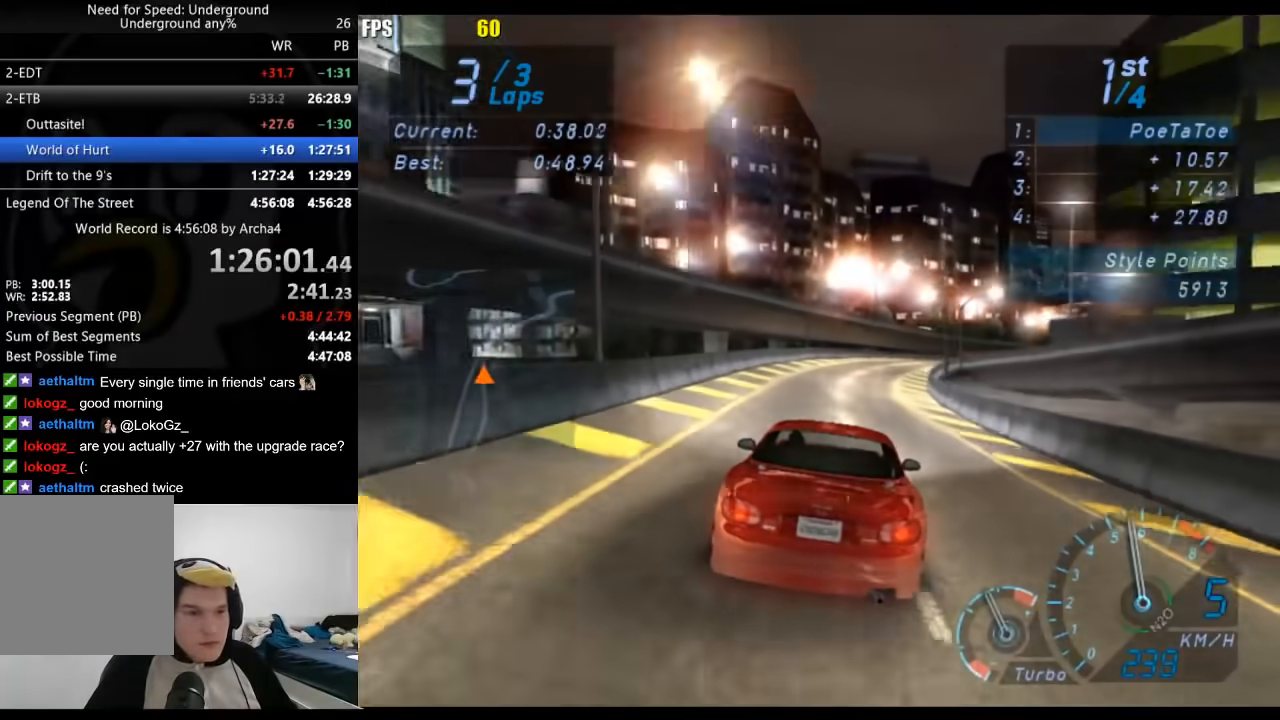
{"buttons": [], "left_stick": "center", "right_stick": "center", "events": [[117, "left_stick", "center"], [267, "left_stick", "right"], [467, "left_stick", "center"]]}
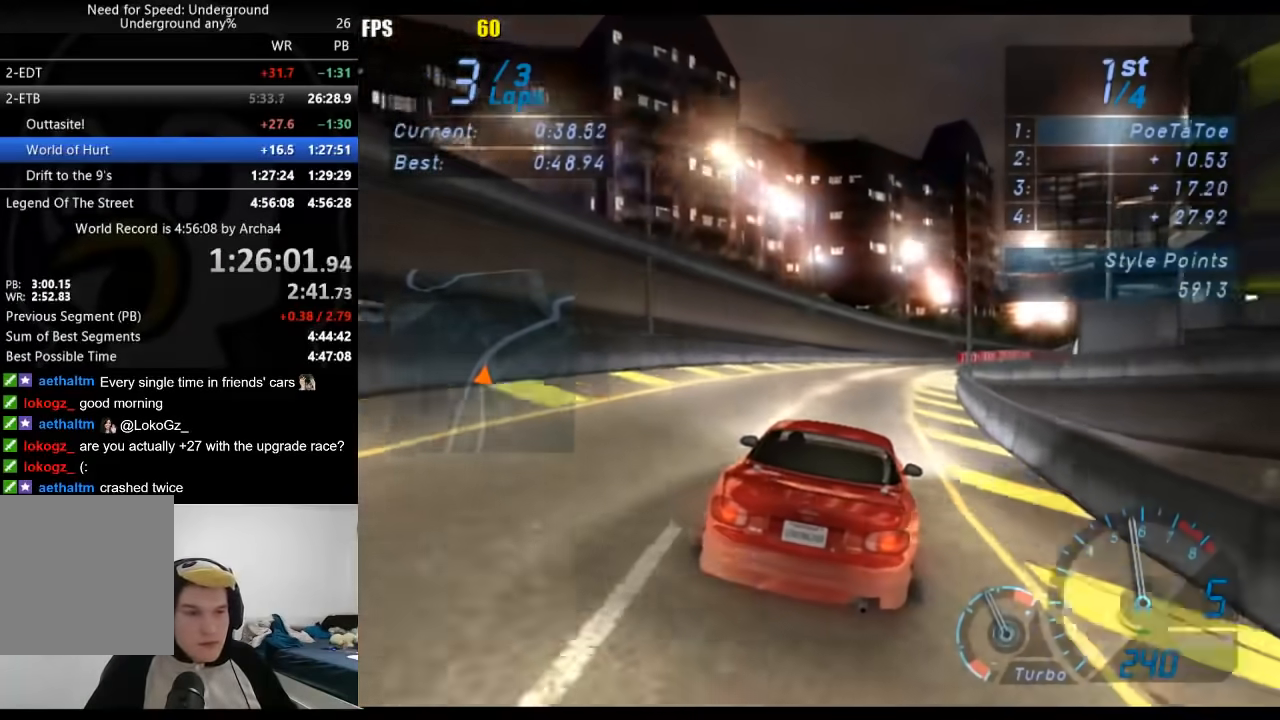
{"buttons": [], "left_stick": "right", "right_stick": "center", "events": [[83, "left_stick", "right"], [250, "left_stick", "center"], [367, "left_stick", "right"]]}
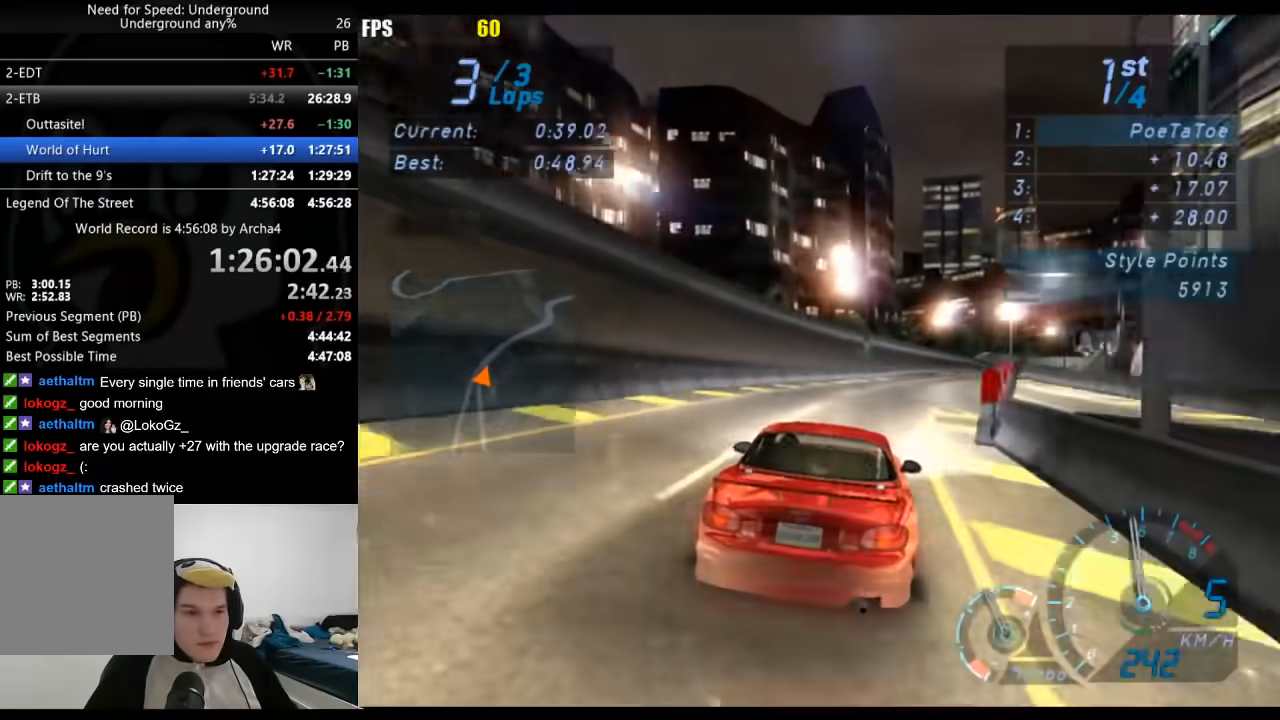
{"buttons": [], "left_stick": "right", "right_stick": "center", "events": [[50, "left_stick", "center"], [133, "left_stick", "right"], [283, "left_stick", "center"], [417, "left_stick", "right"]]}
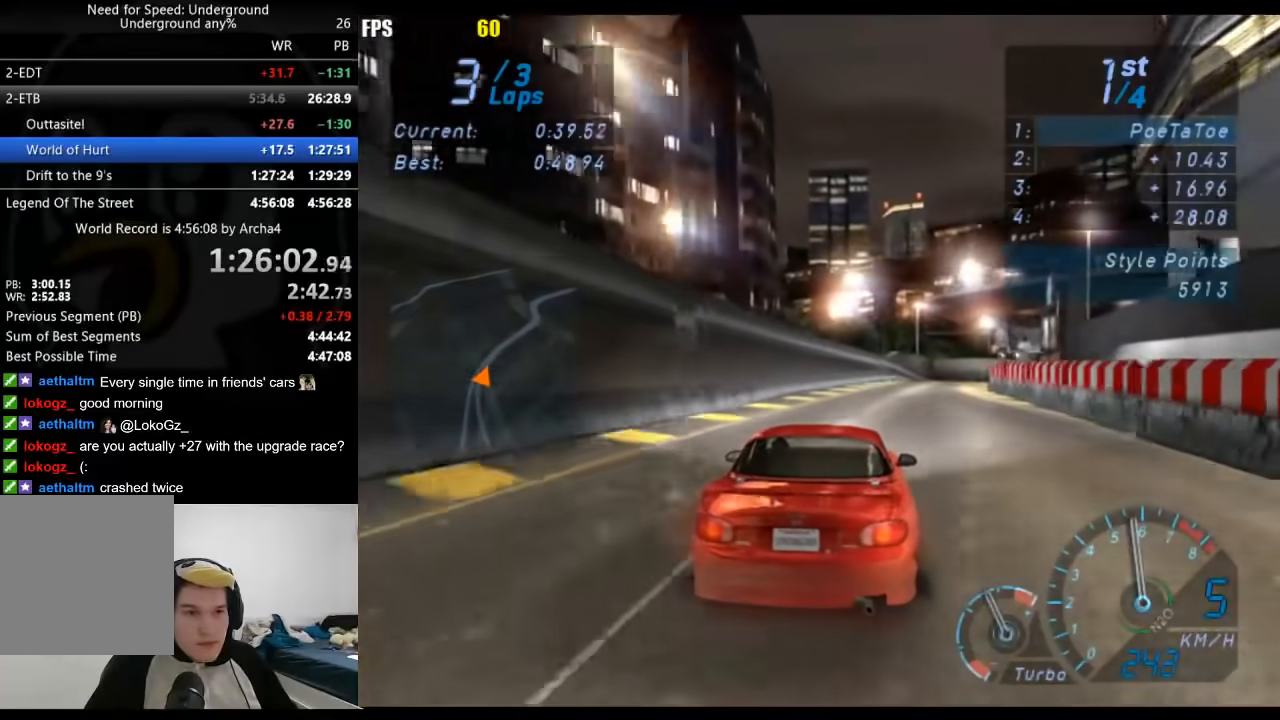
{"buttons": [], "left_stick": "right", "right_stick": "center", "events": [[100, "left_stick", "center"], [167, "left_stick", "right"]]}
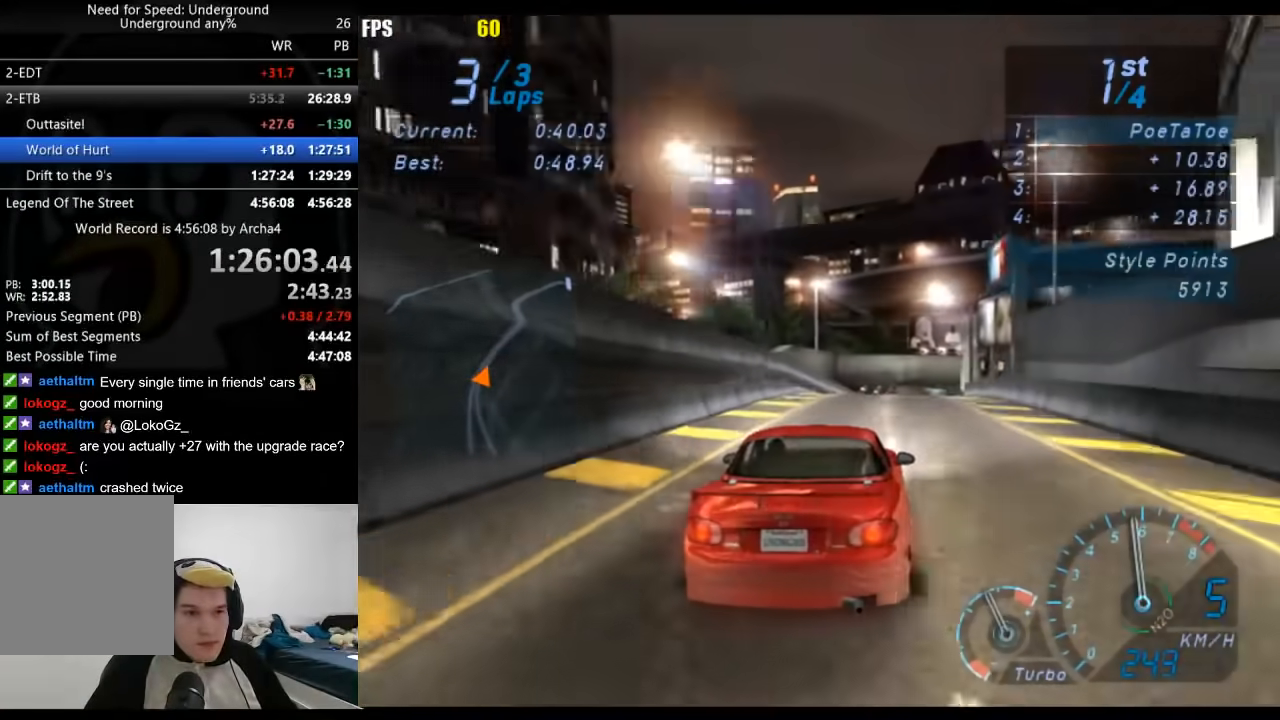
{"buttons": [], "left_stick": "center", "right_stick": "center", "events": [[83, "left_stick", "center"]]}
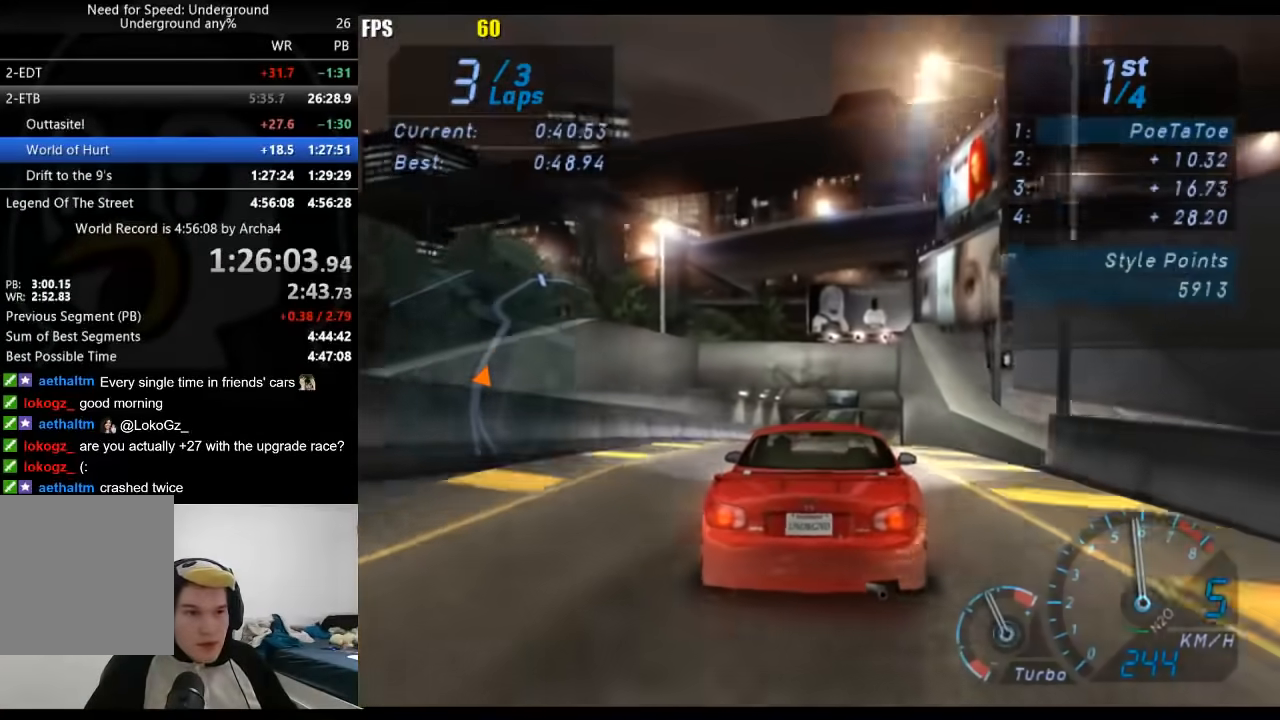
{"buttons": [], "left_stick": "center", "right_stick": "center", "events": []}
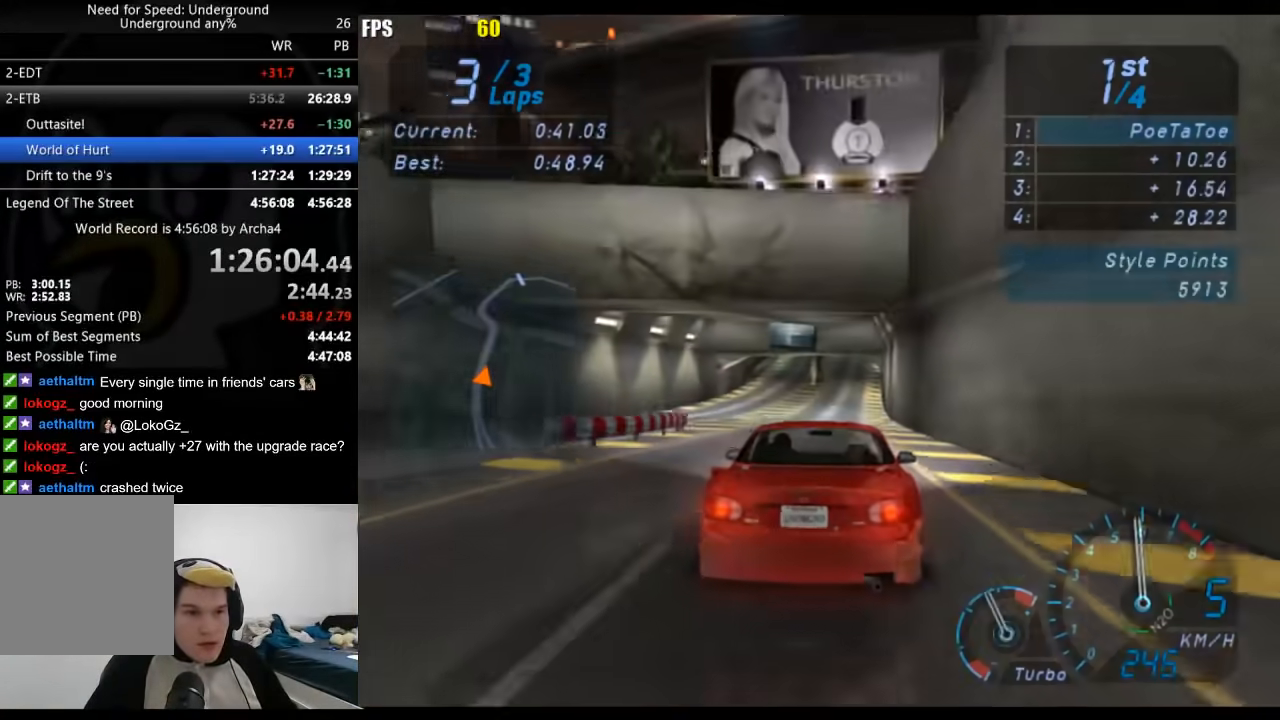
{"buttons": [], "left_stick": "center", "right_stick": "center", "events": []}
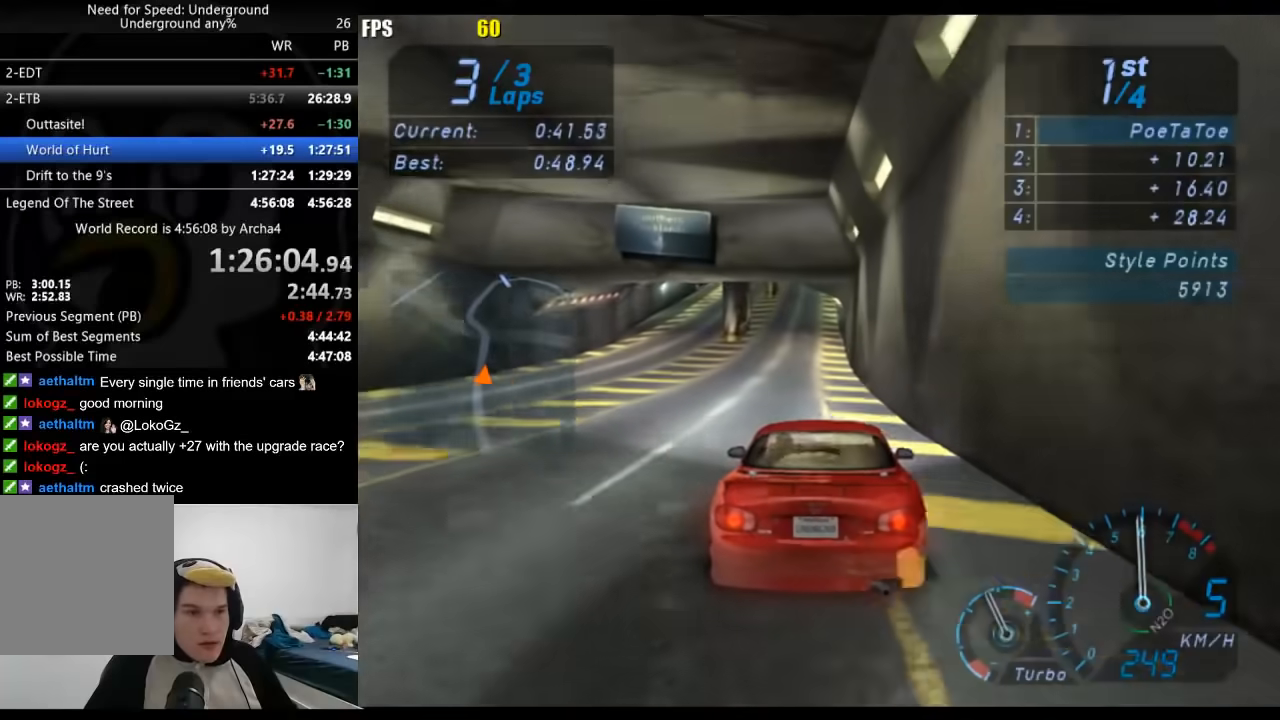
{"buttons": [], "left_stick": "center", "right_stick": "center", "events": []}
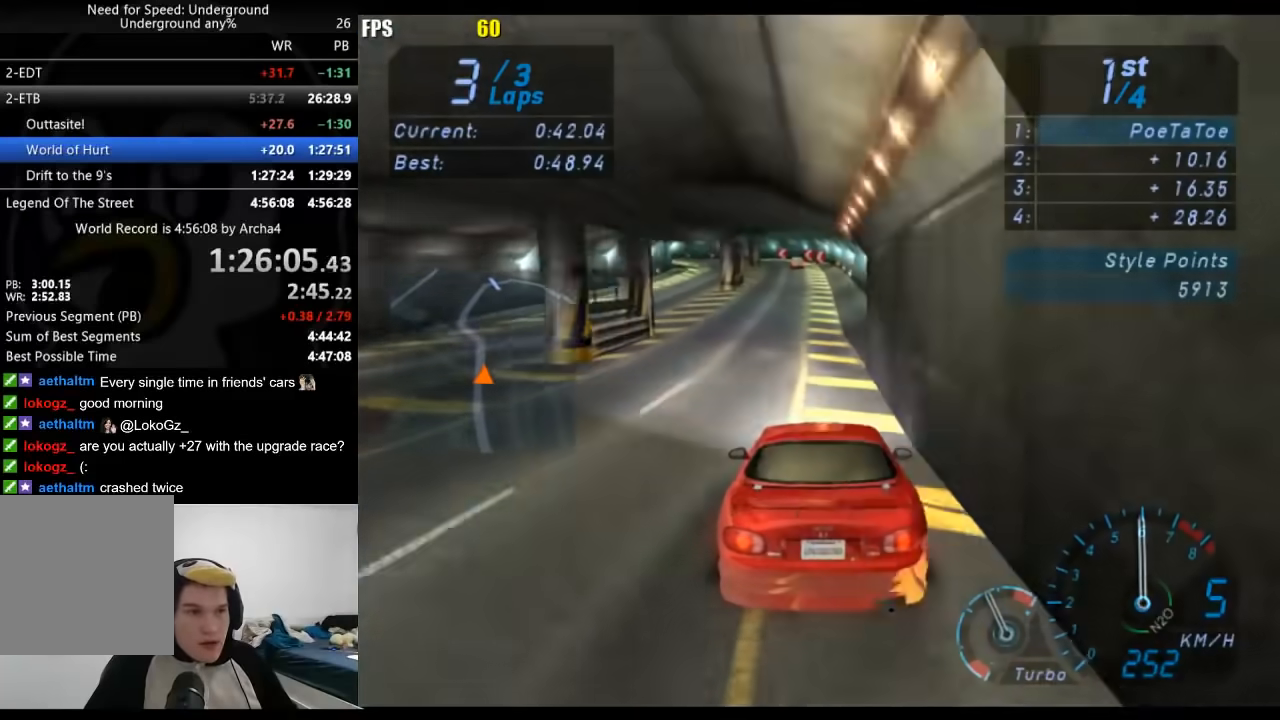
{"buttons": [], "left_stick": "down-left", "right_stick": "center", "events": [[83, "left_stick", "left"], [133, "left_stick", "down-left"]]}
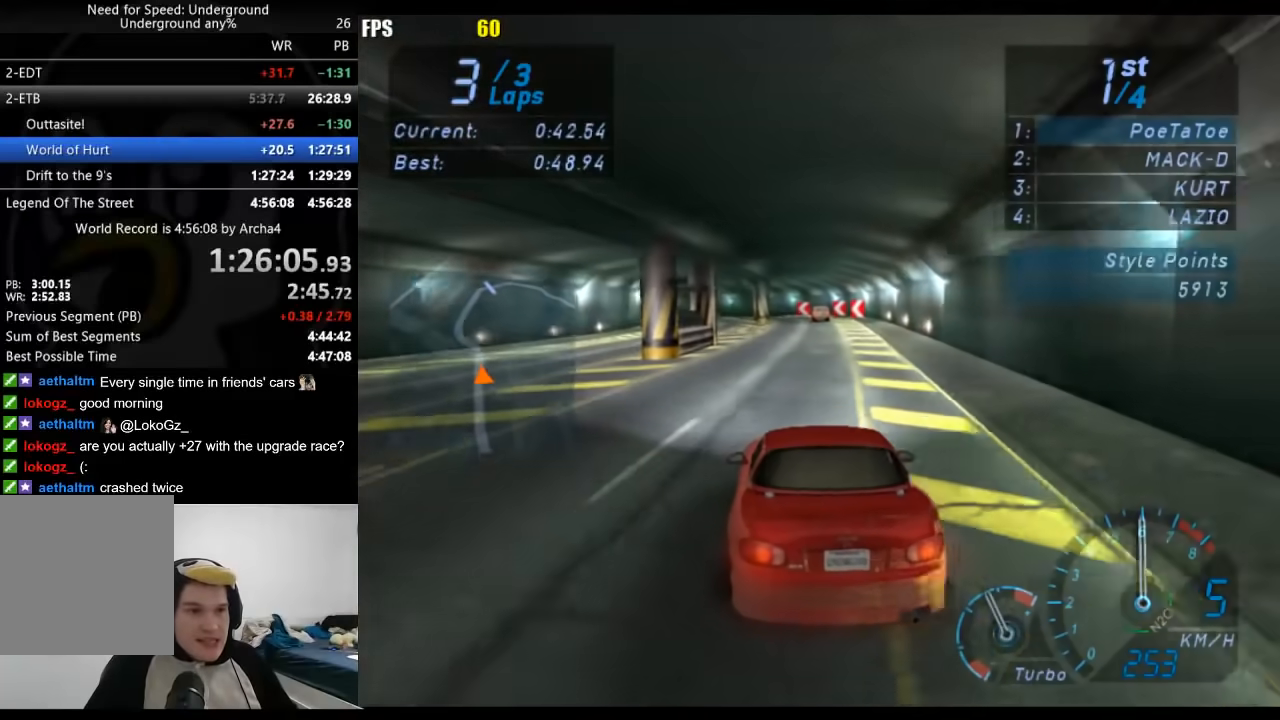
{"buttons": [], "left_stick": "down-left", "right_stick": "center", "events": []}
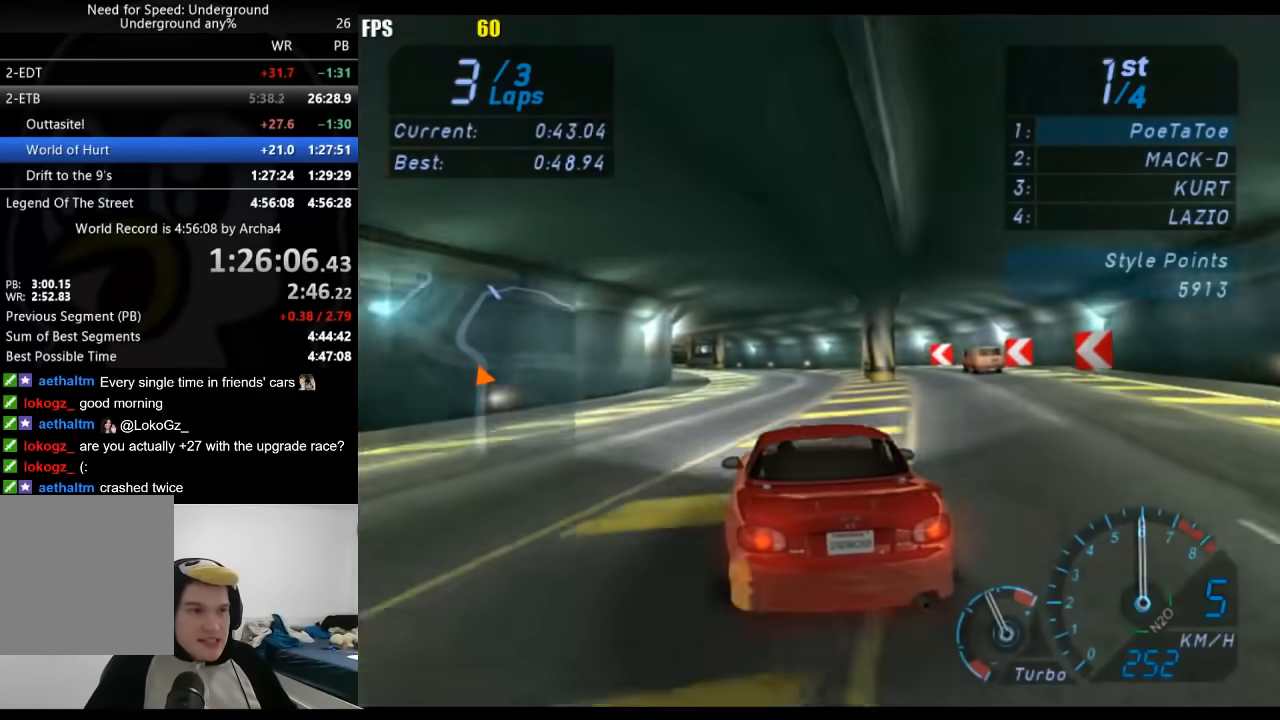
{"buttons": [], "left_stick": "down-left", "right_stick": "center", "events": []}
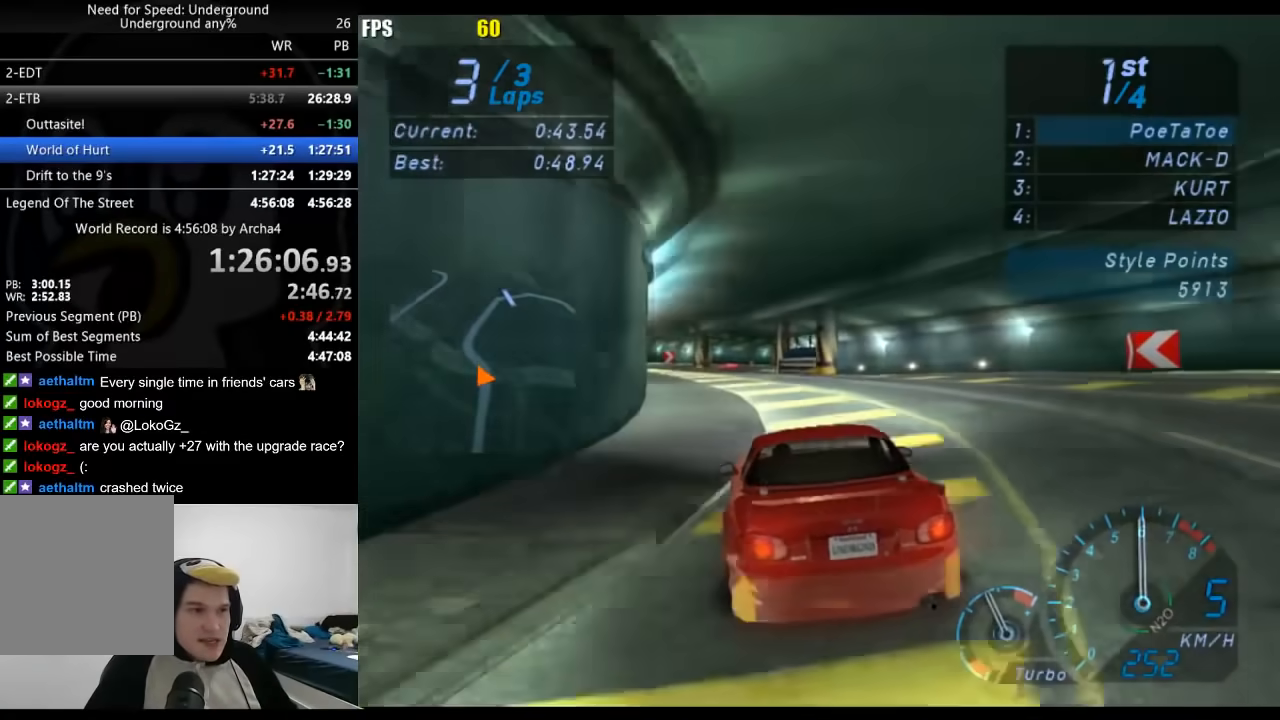
{"buttons": [], "left_stick": "right", "right_stick": "center", "events": [[50, "left_stick", "center"], [400, "left_stick", "right"]]}
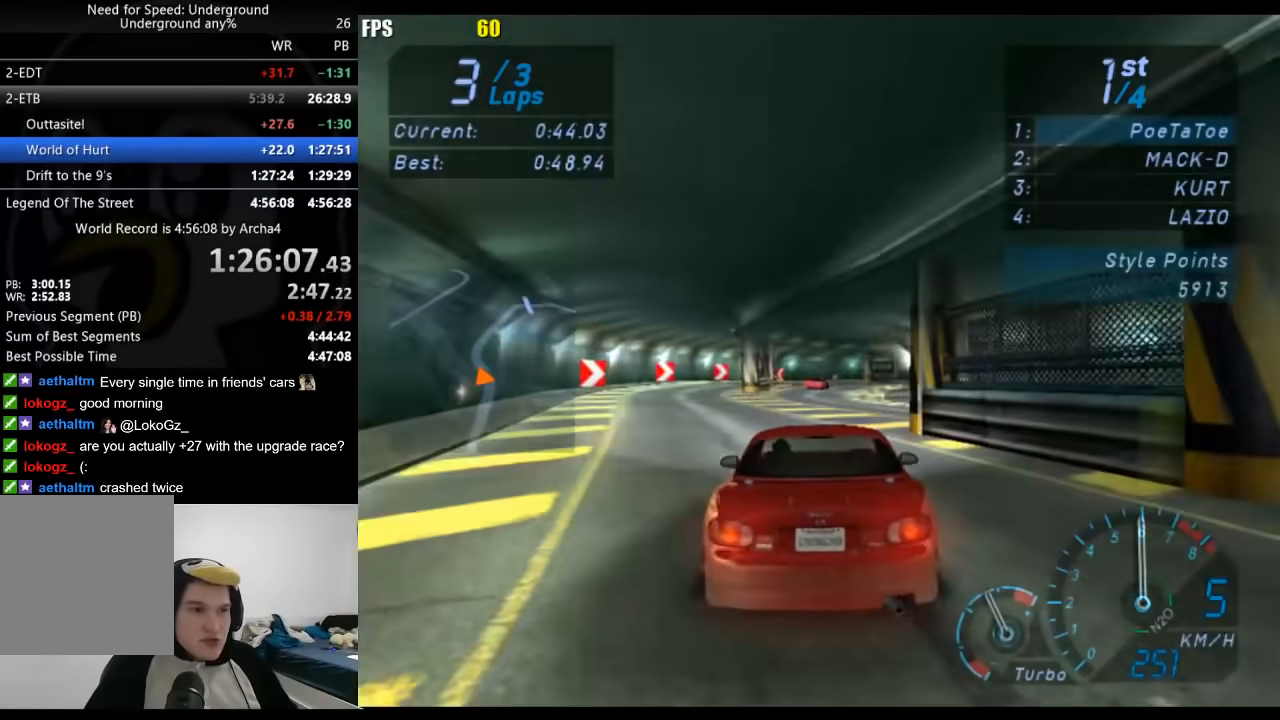
{"buttons": [], "left_stick": "right", "right_stick": "center", "events": [[50, "left_stick", "center"], [167, "left_stick", "right"], [300, "left_stick", "center"], [450, "left_stick", "right"]]}
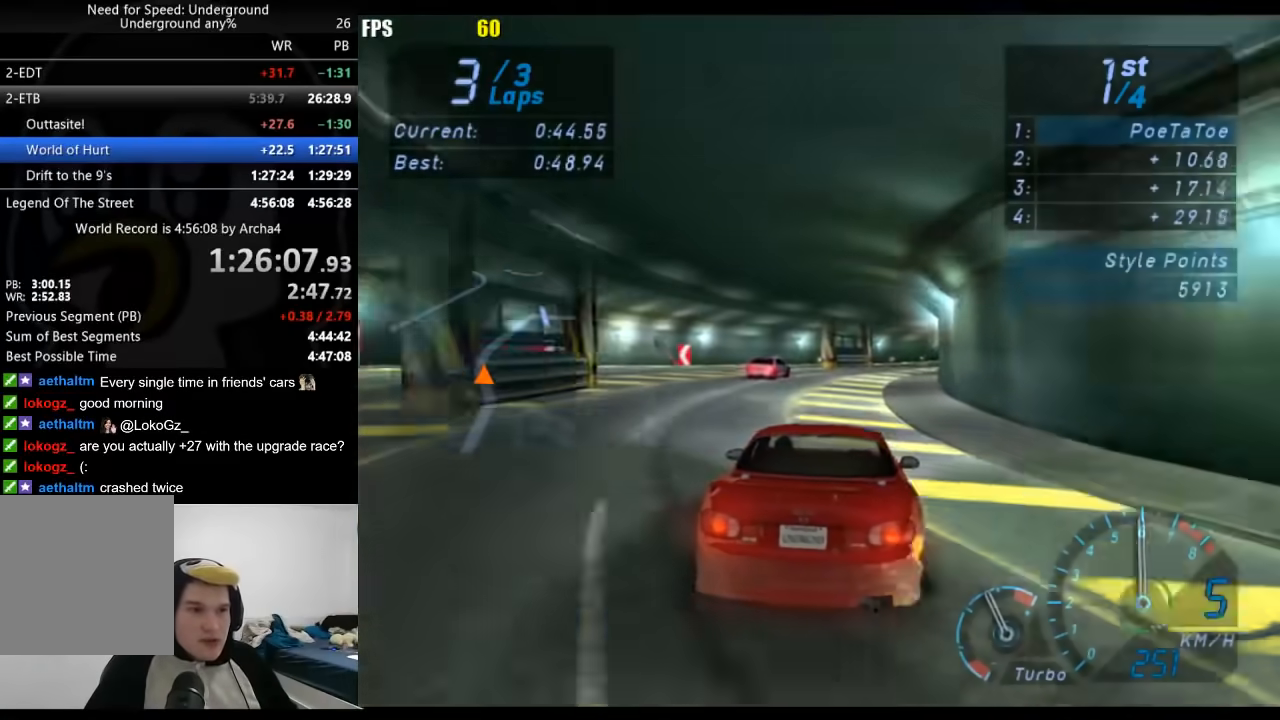
{"buttons": [], "left_stick": "right", "right_stick": "center", "events": [[67, "left_stick", "center"], [217, "left_stick", "right"], [300, "left_stick", "center"], [483, "left_stick", "right"]]}
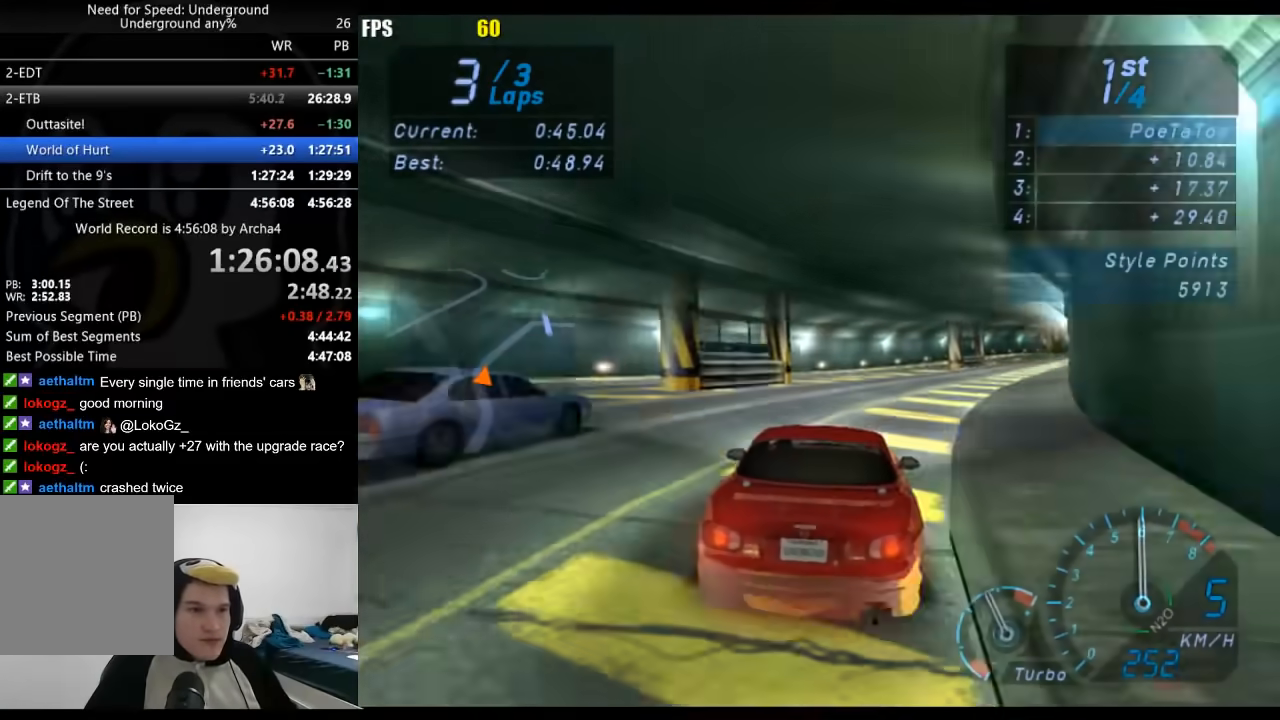
{"buttons": [], "left_stick": "center", "right_stick": "center", "events": [[117, "left_stick", "center"], [267, "left_stick", "right"], [467, "left_stick", "center"]]}
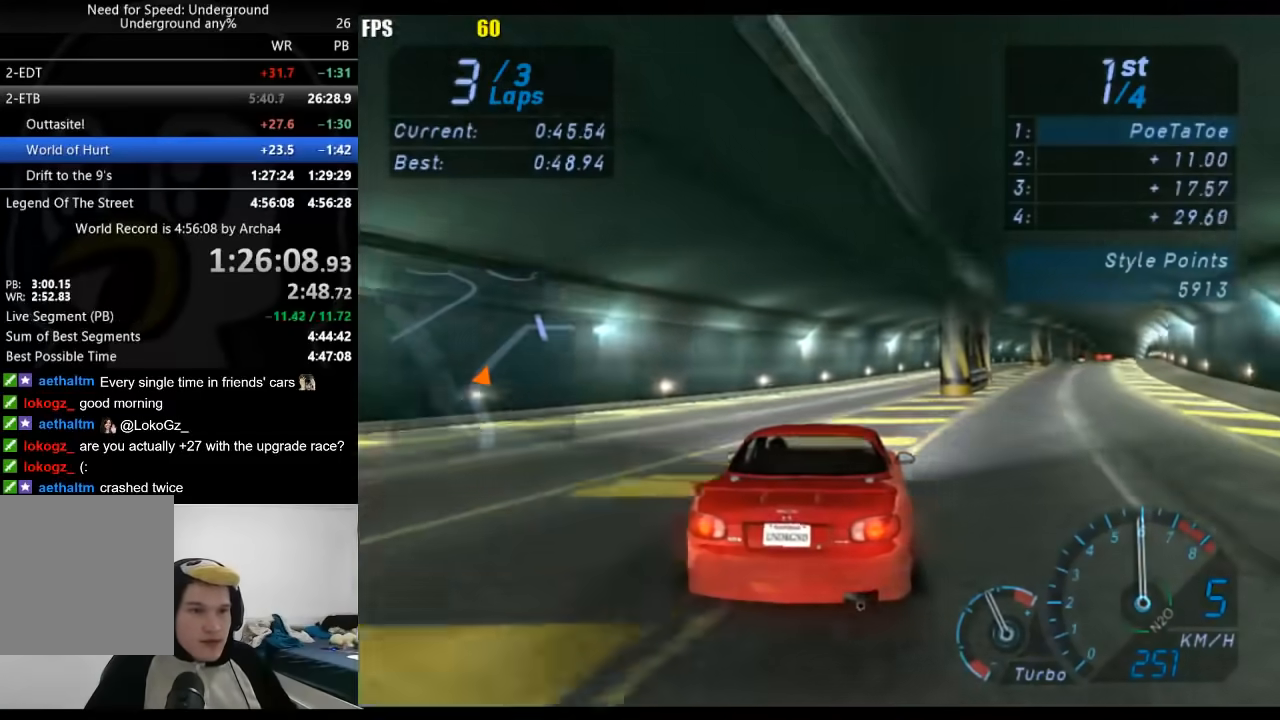
{"buttons": [], "left_stick": "center", "right_stick": "center", "events": [[50, "left_stick", "right"], [217, "left_stick", "center"], [350, "left_stick", "right"], [500, "left_stick", "center"]]}
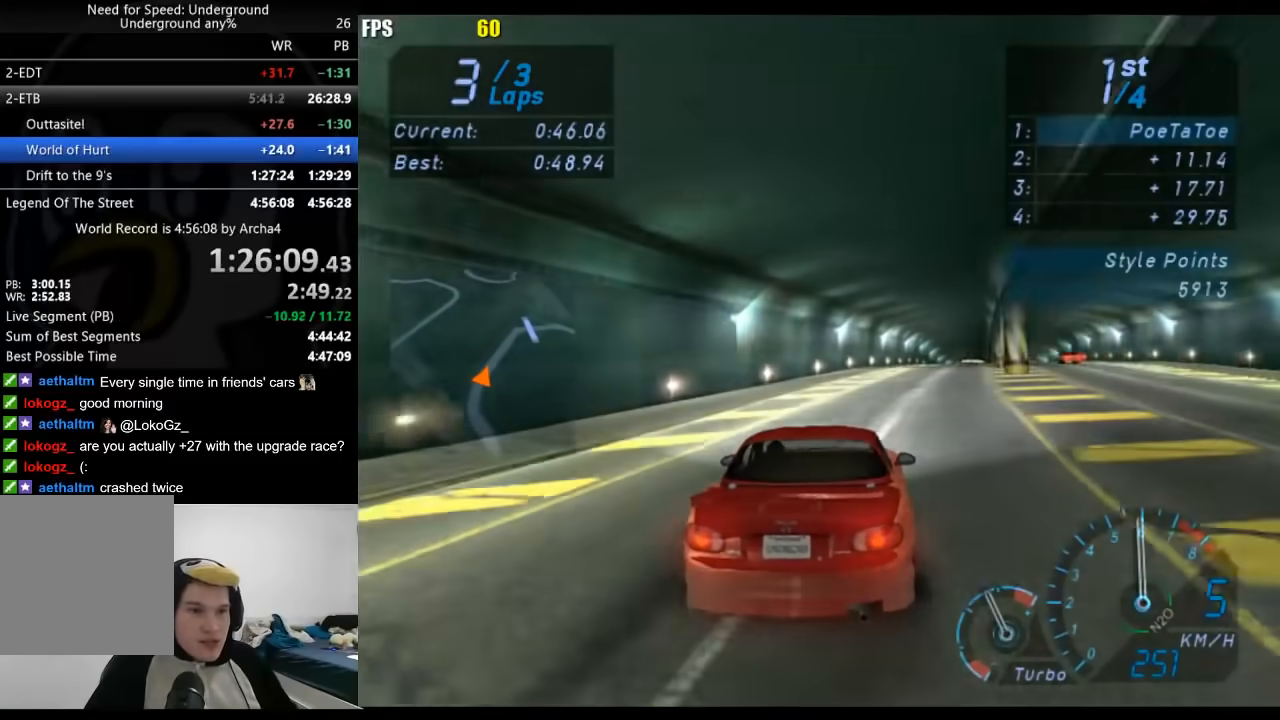
{"buttons": [], "left_stick": "center", "right_stick": "center", "events": [[117, "left_stick", "right"], [250, "left_stick", "center"]]}
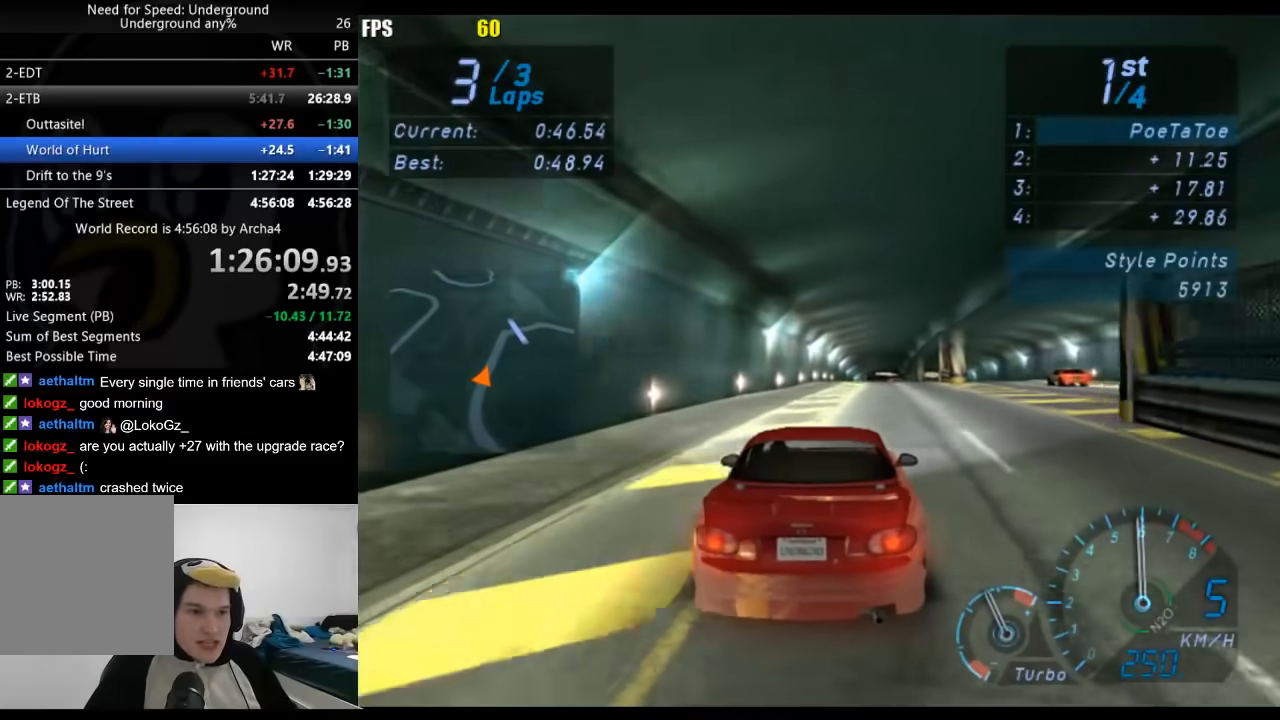
{"buttons": [], "left_stick": "right", "right_stick": "center", "events": [[450, "left_stick", "right"]]}
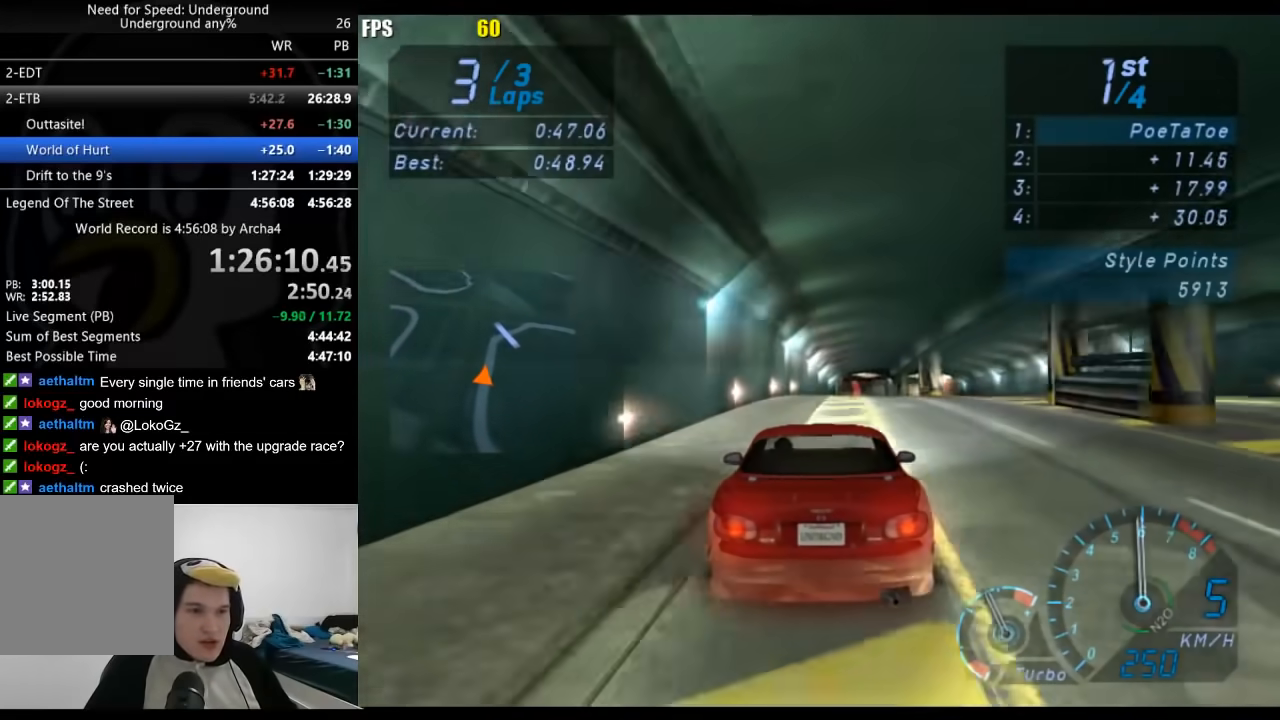
{"buttons": [], "left_stick": "right", "right_stick": "center", "events": [[33, "left_stick", "center"], [500, "left_stick", "right"]]}
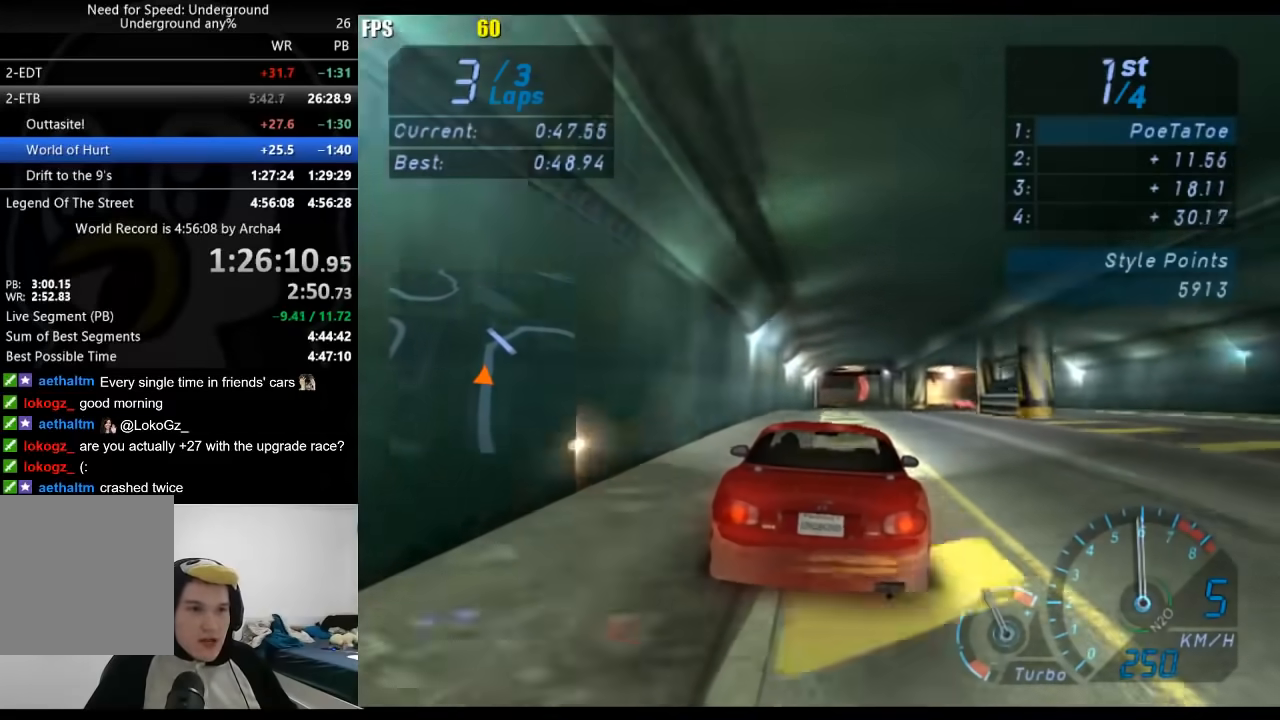
{"buttons": [], "left_stick": "right", "right_stick": "center", "events": [[83, "left_stick", "center"], [383, "left_stick", "right"]]}
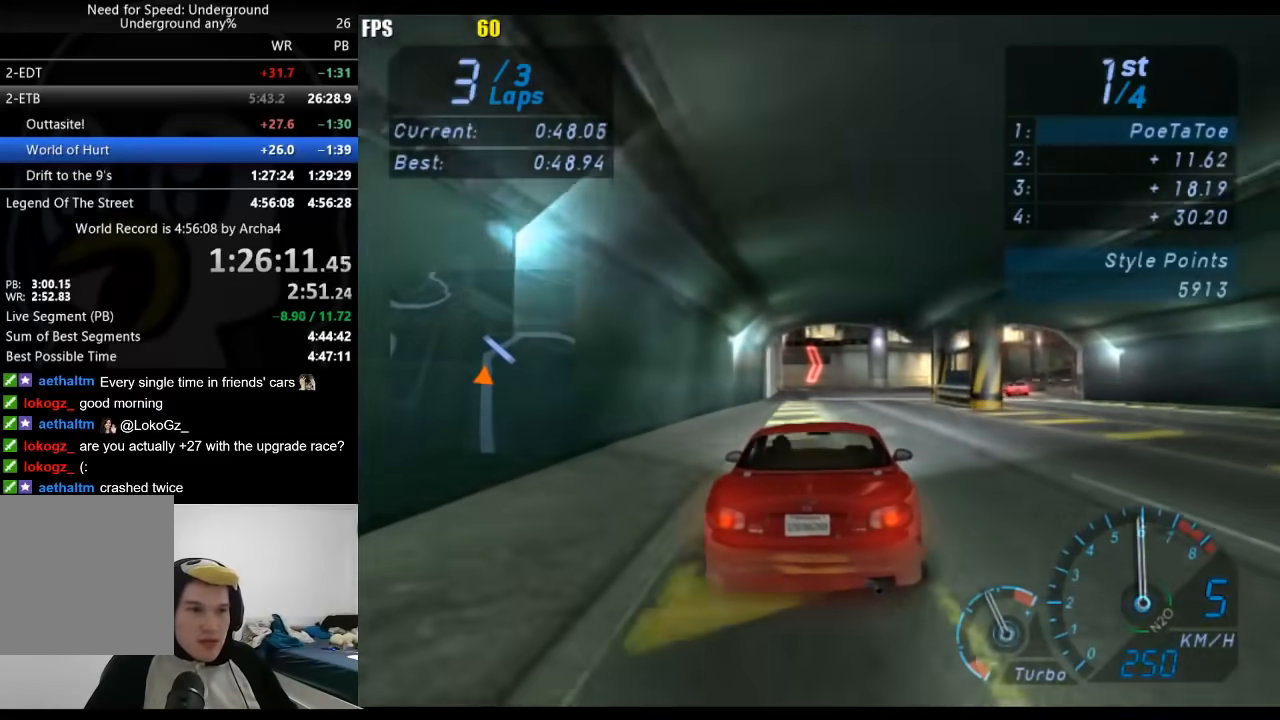
{"buttons": [], "left_stick": "right", "right_stick": "center", "events": [[133, "left_stick", "center"], [183, "left_stick", "right"]]}
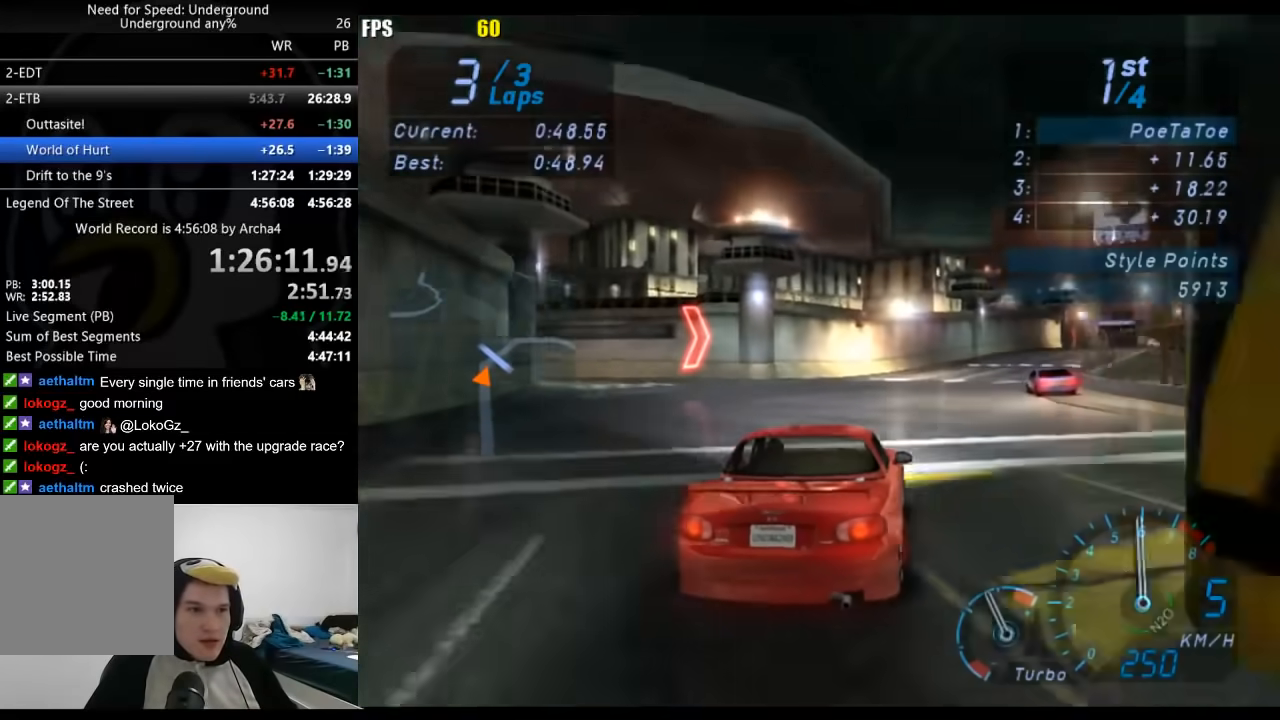
{"buttons": [], "left_stick": "right", "right_stick": "center", "events": []}
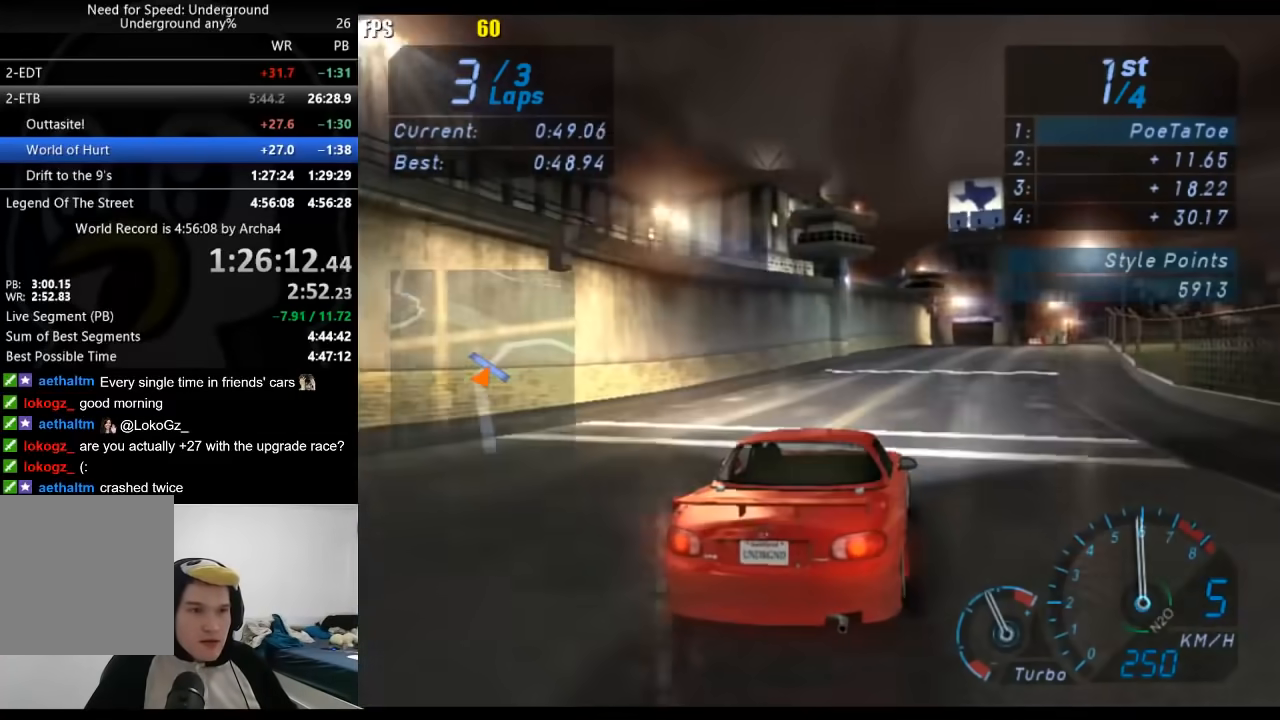
{"buttons": ["SELECT"], "left_stick": "center", "right_stick": "center", "events": [[183, "left_stick", "center"], [467, "SELECT", "down"]]}
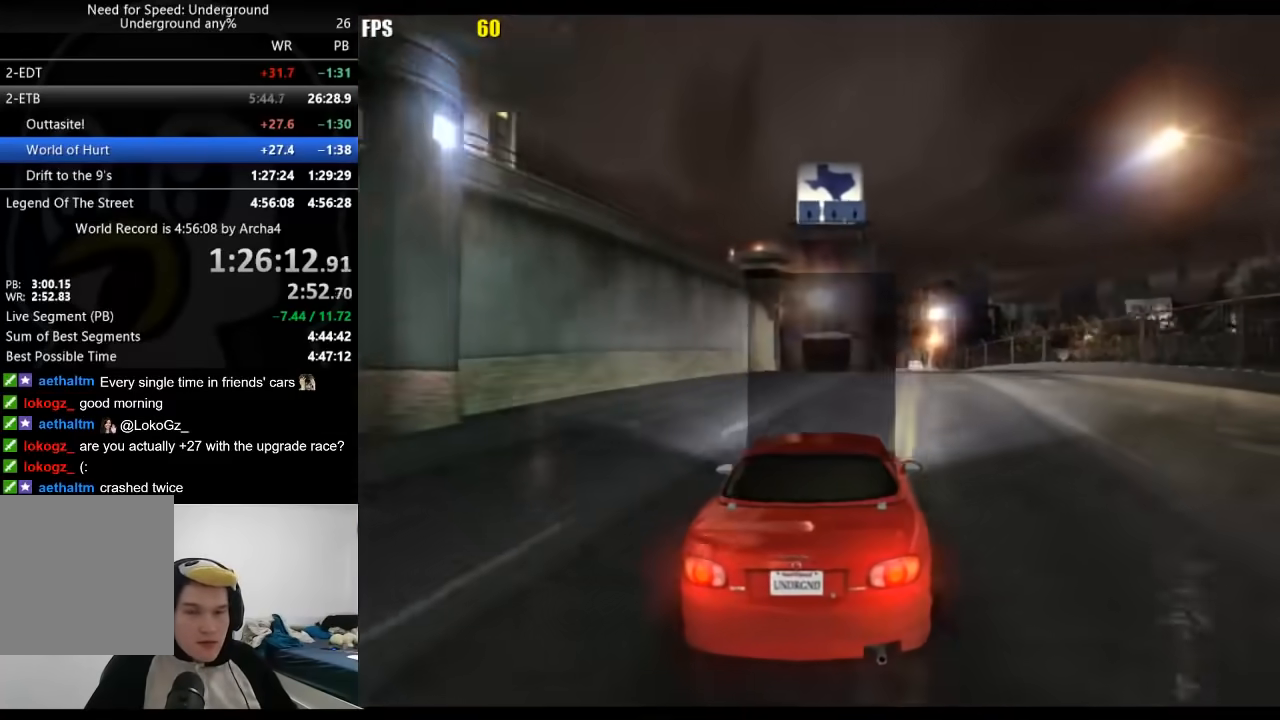
{"buttons": [], "left_stick": "center", "right_stick": "center", "events": [[133, "SELECT", "up"]]}
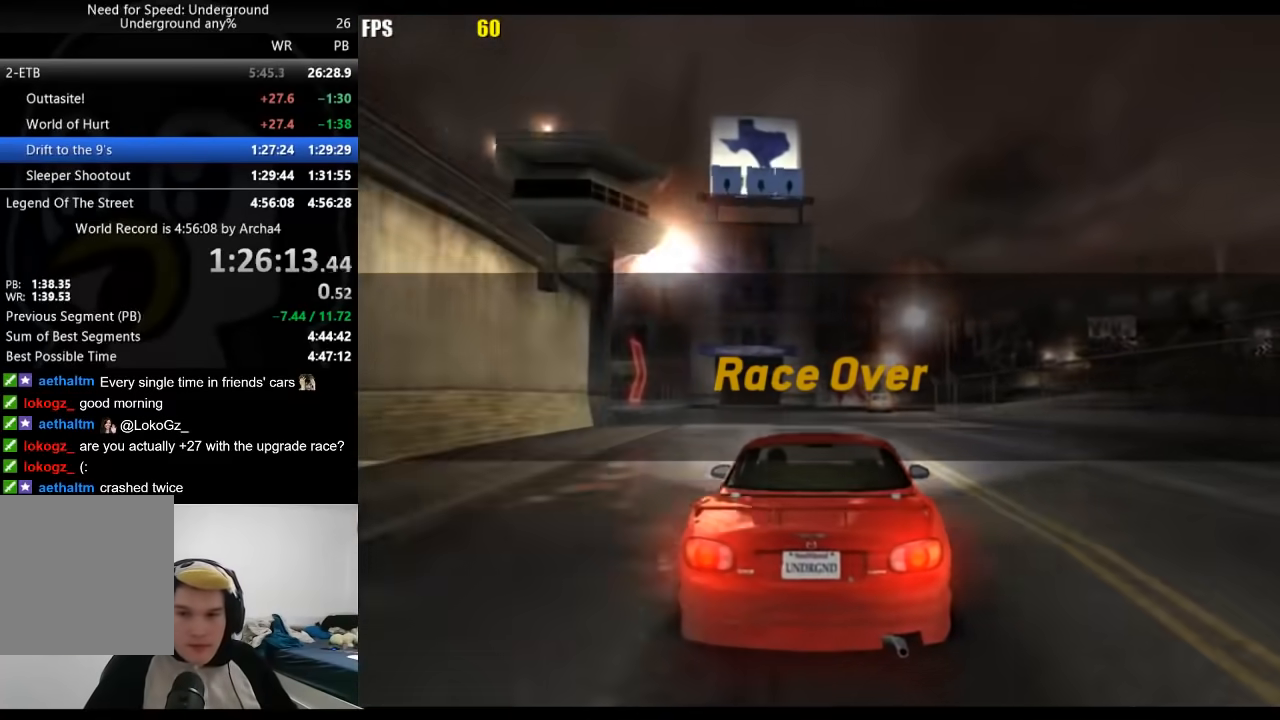
{"buttons": [], "left_stick": "center", "right_stick": "center", "events": []}
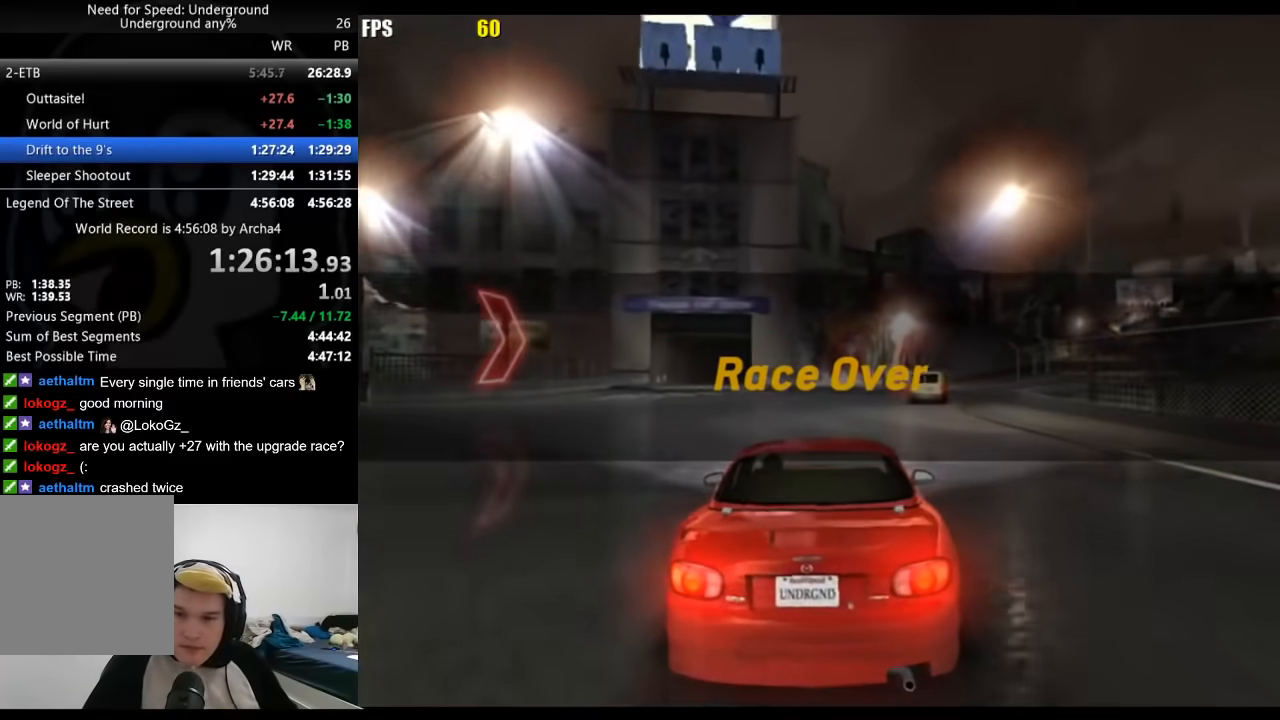
{"buttons": [], "left_stick": "center", "right_stick": "center", "events": []}
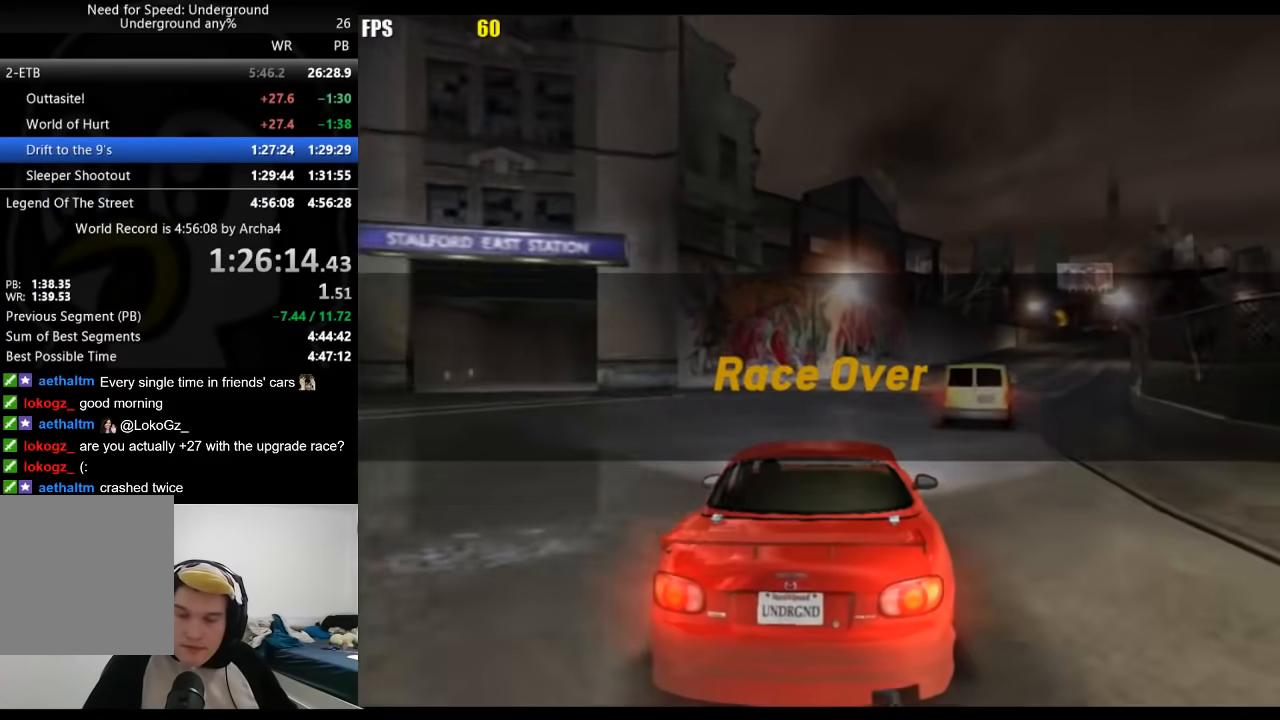
{"buttons": [], "left_stick": "center", "right_stick": "center", "events": []}
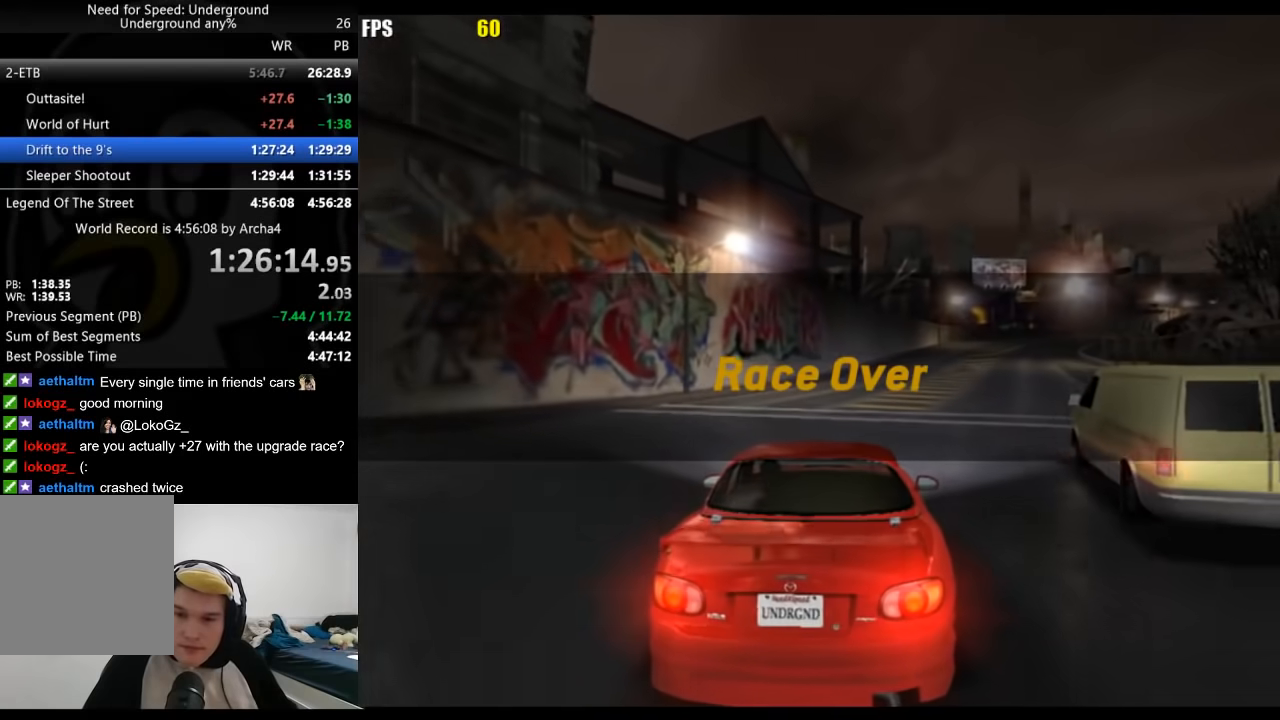
{"buttons": [], "left_stick": "center", "right_stick": "center", "events": []}
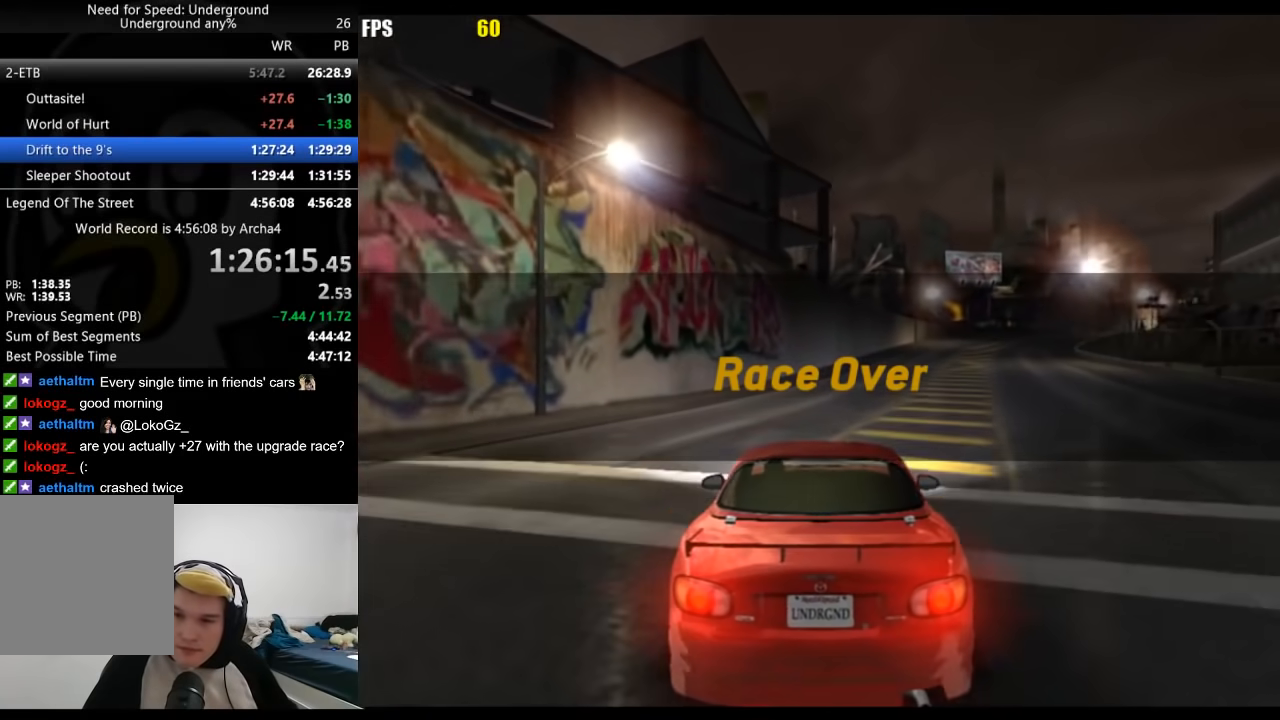
{"buttons": [], "left_stick": "center", "right_stick": "center", "events": []}
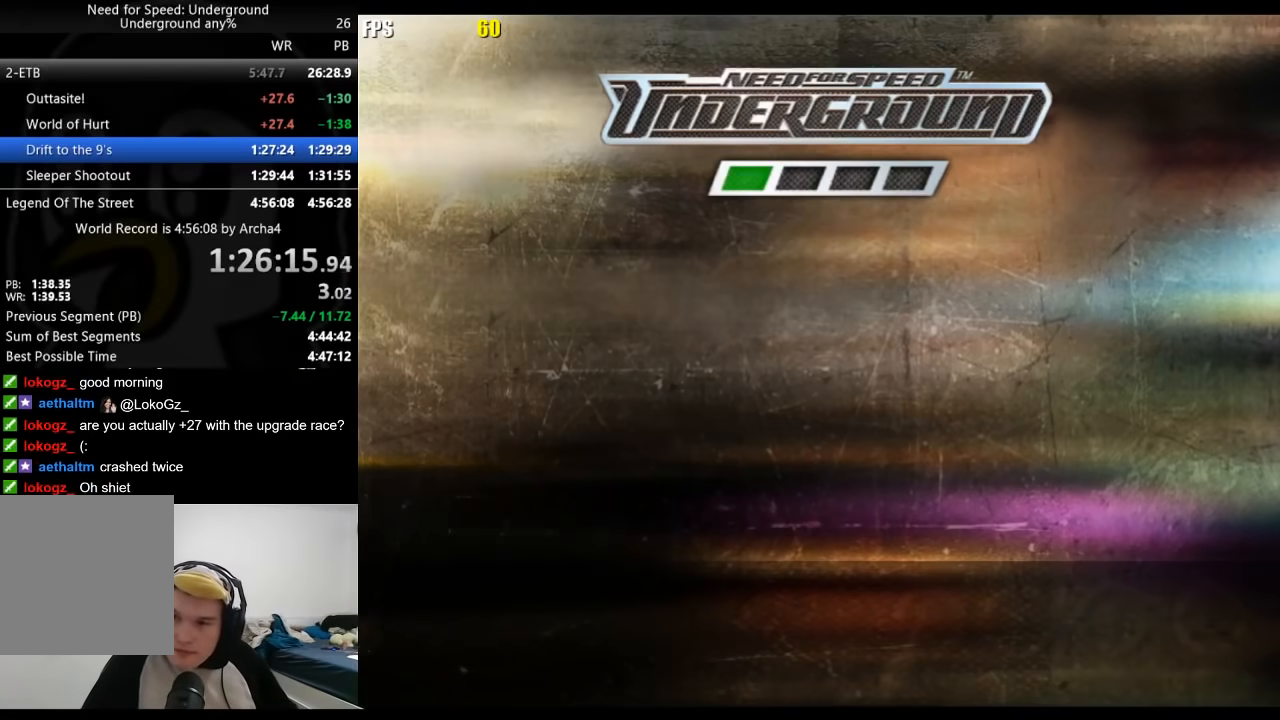
{"buttons": [], "left_stick": "center", "right_stick": "center", "events": []}